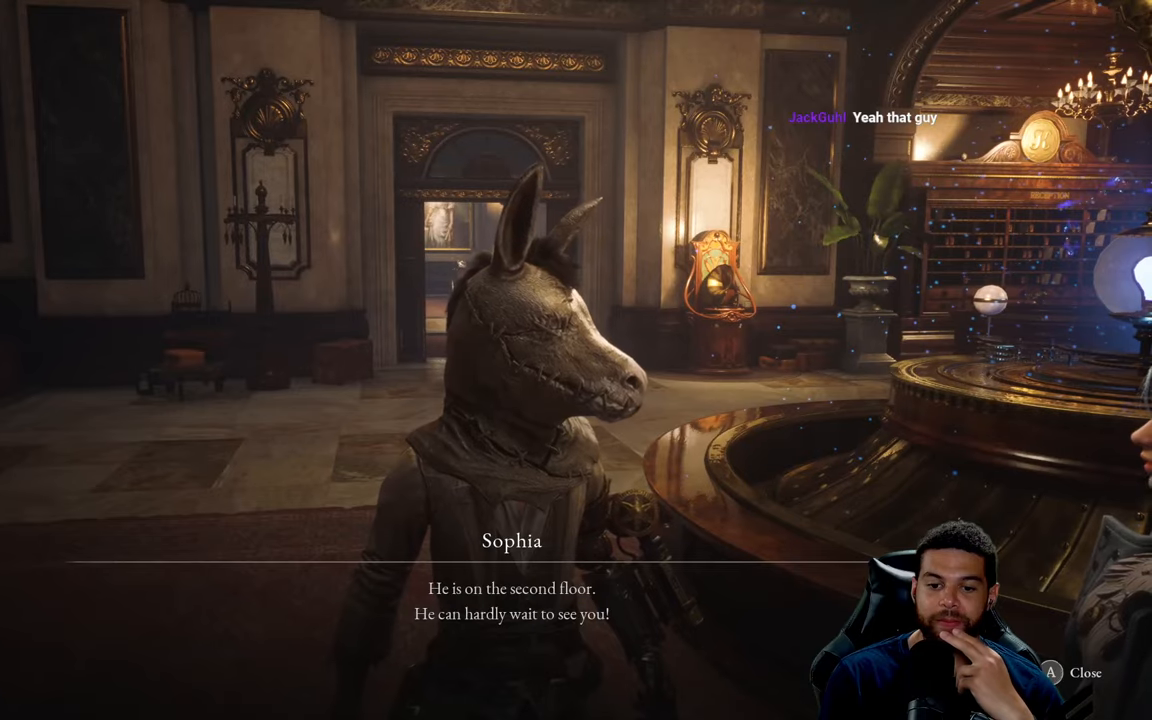
Gameplay with a controller (Xbox layout); each line is a JSON object with the inputs held at the frame after it. "events" lists button and stick changes between this image and that frame as [ms after this image, input, new state], when the widget could be followed in between.
{"buttons": [], "left_stick": "center", "right_stick": "center", "events": []}
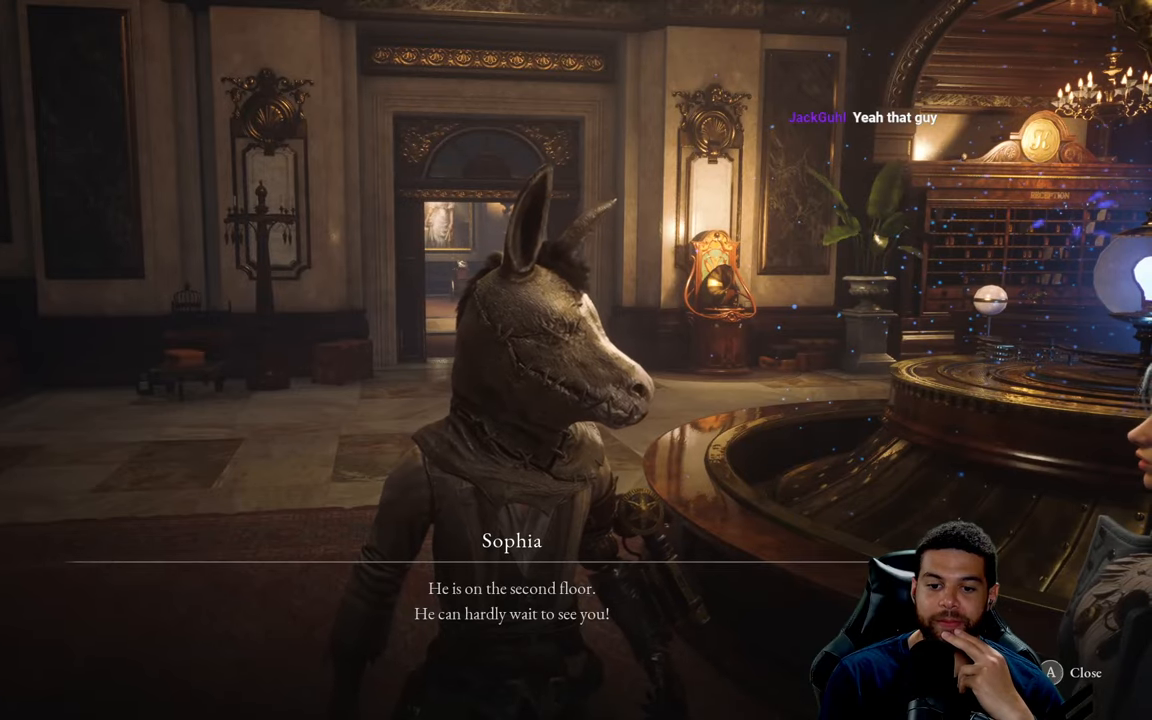
{"buttons": [], "left_stick": "center", "right_stick": "center", "events": []}
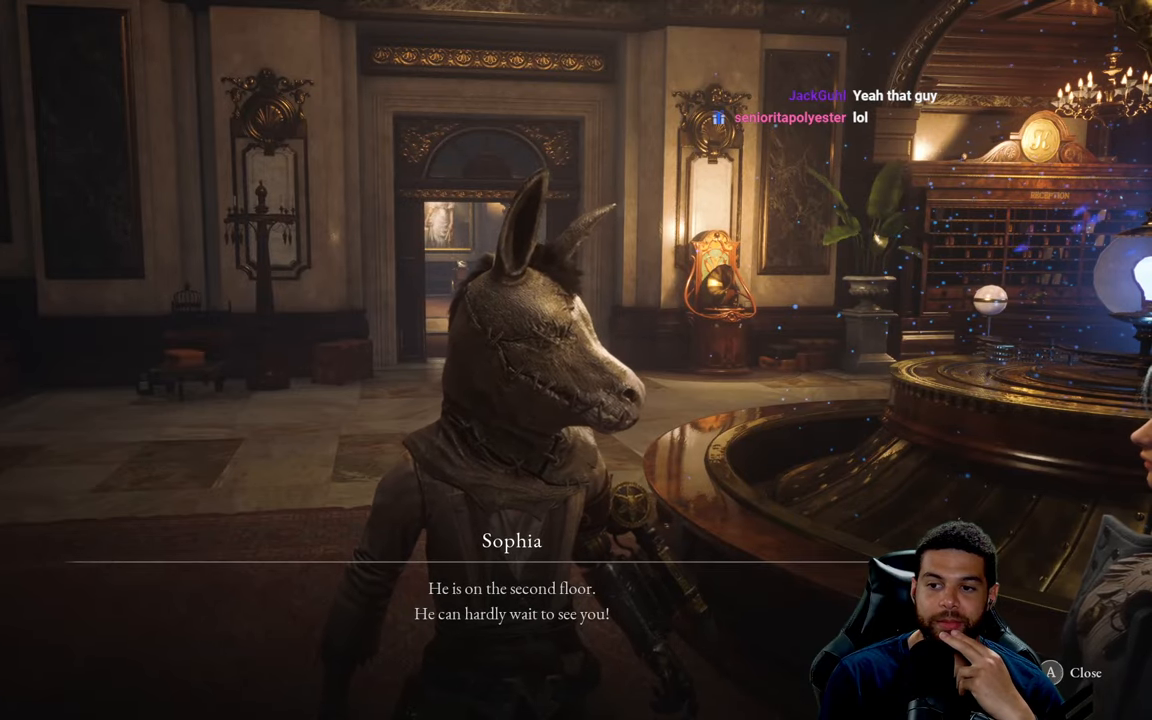
{"buttons": [], "left_stick": "center", "right_stick": "center", "events": []}
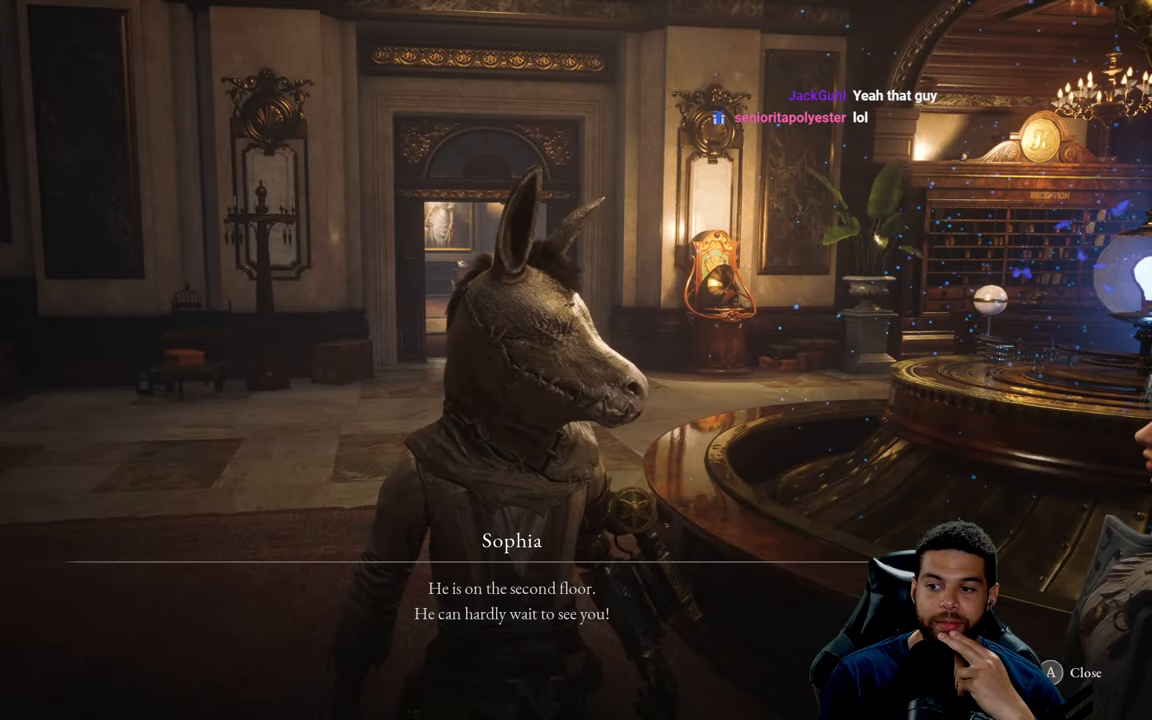
{"buttons": [], "left_stick": "center", "right_stick": "center", "events": []}
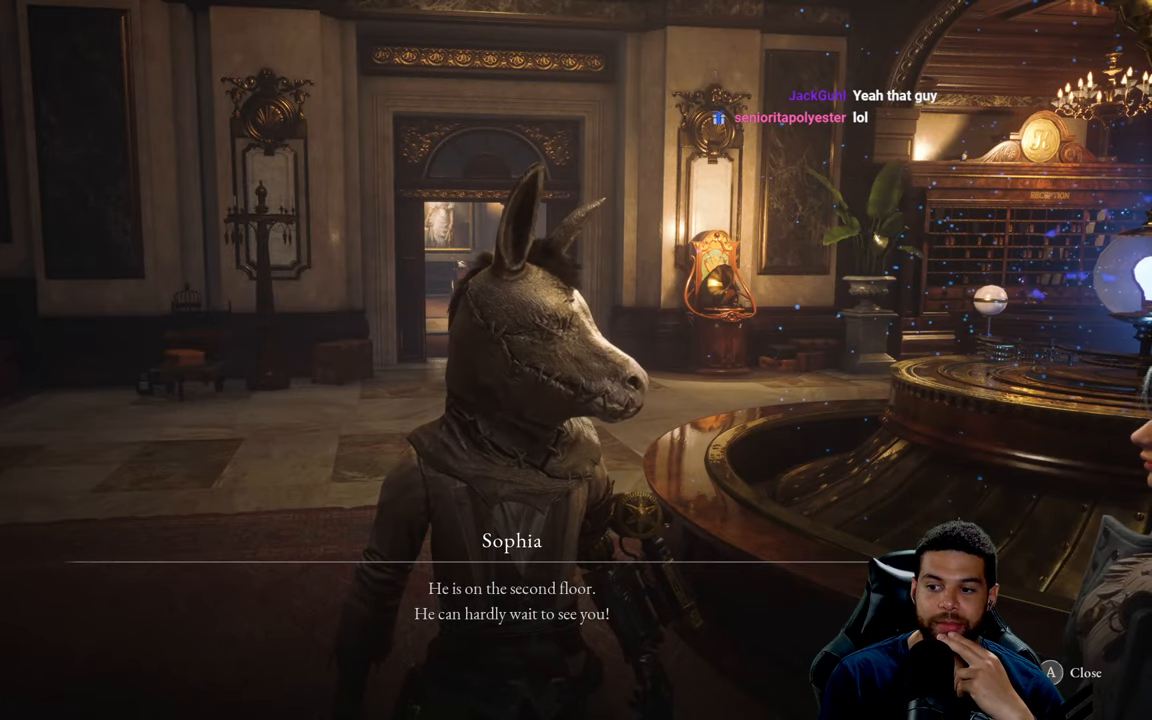
{"buttons": [], "left_stick": "center", "right_stick": "center", "events": []}
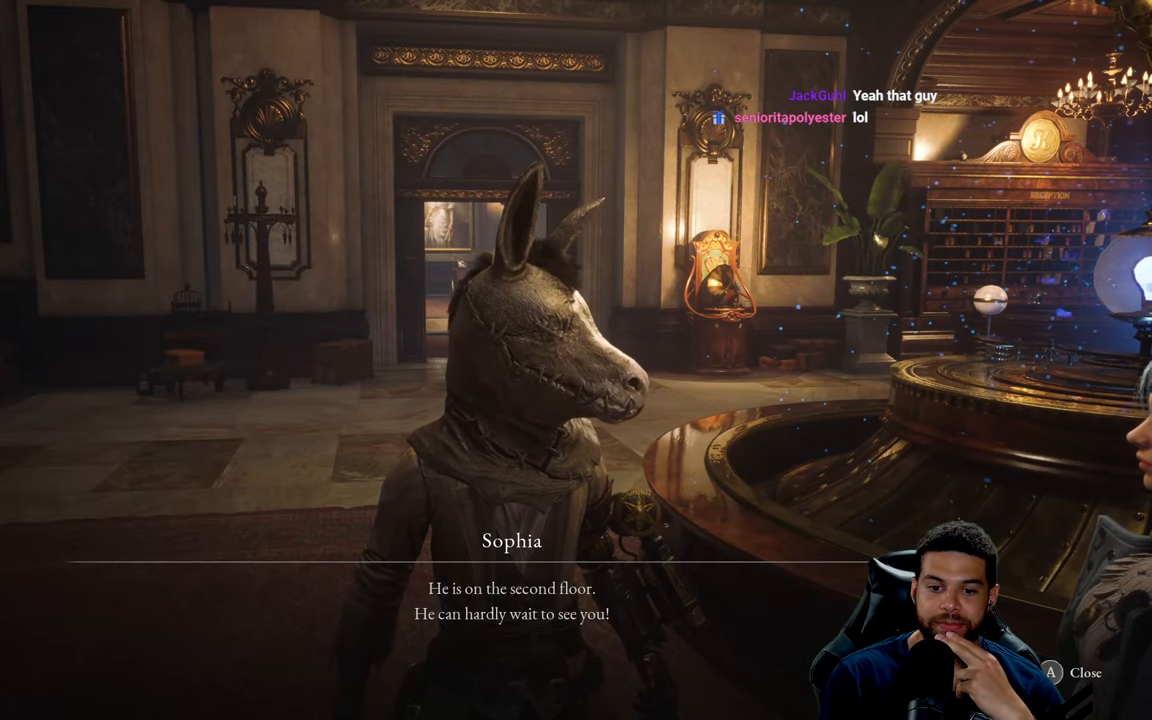
{"buttons": [], "left_stick": "center", "right_stick": "center", "events": []}
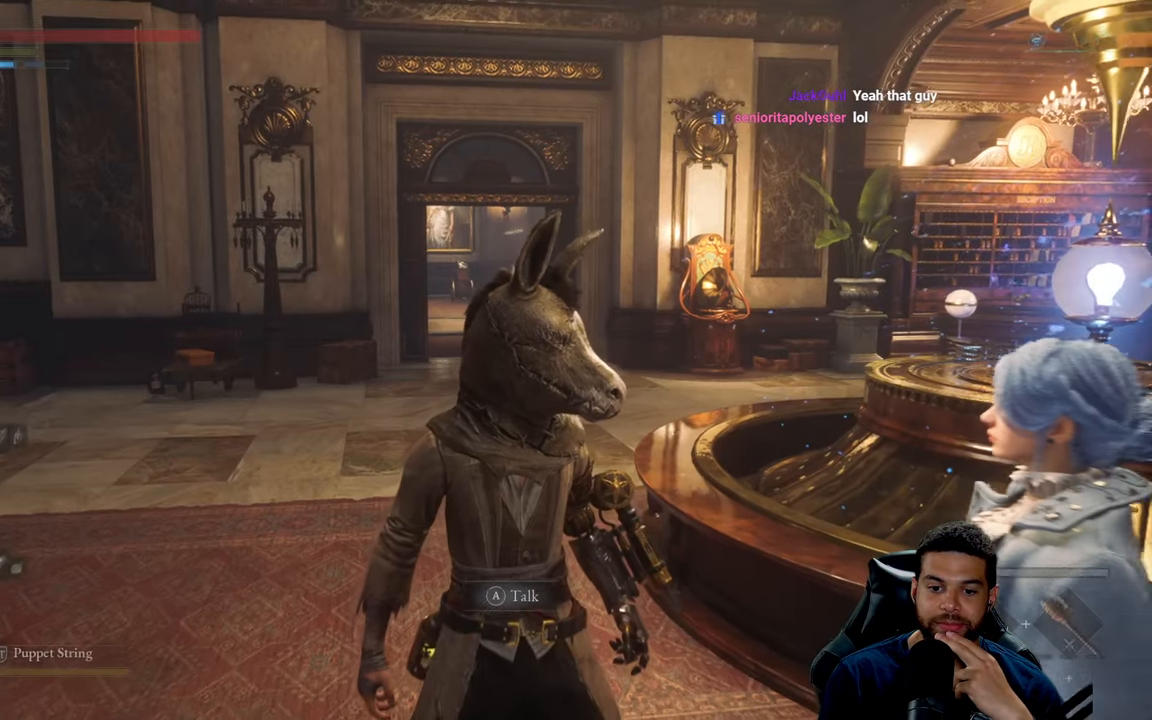
{"buttons": [], "left_stick": "center", "right_stick": "right", "events": [[383, "right_stick", "right"]]}
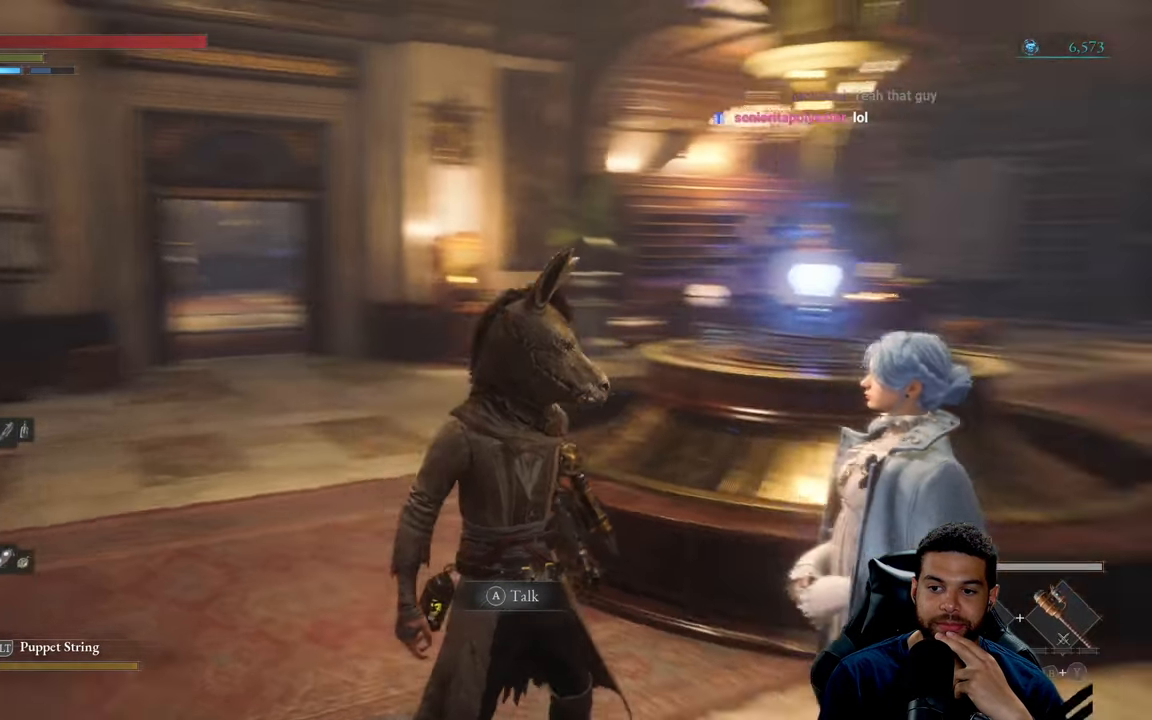
{"buttons": [], "left_stick": "center", "right_stick": "center", "events": [[233, "right_stick", "center"]]}
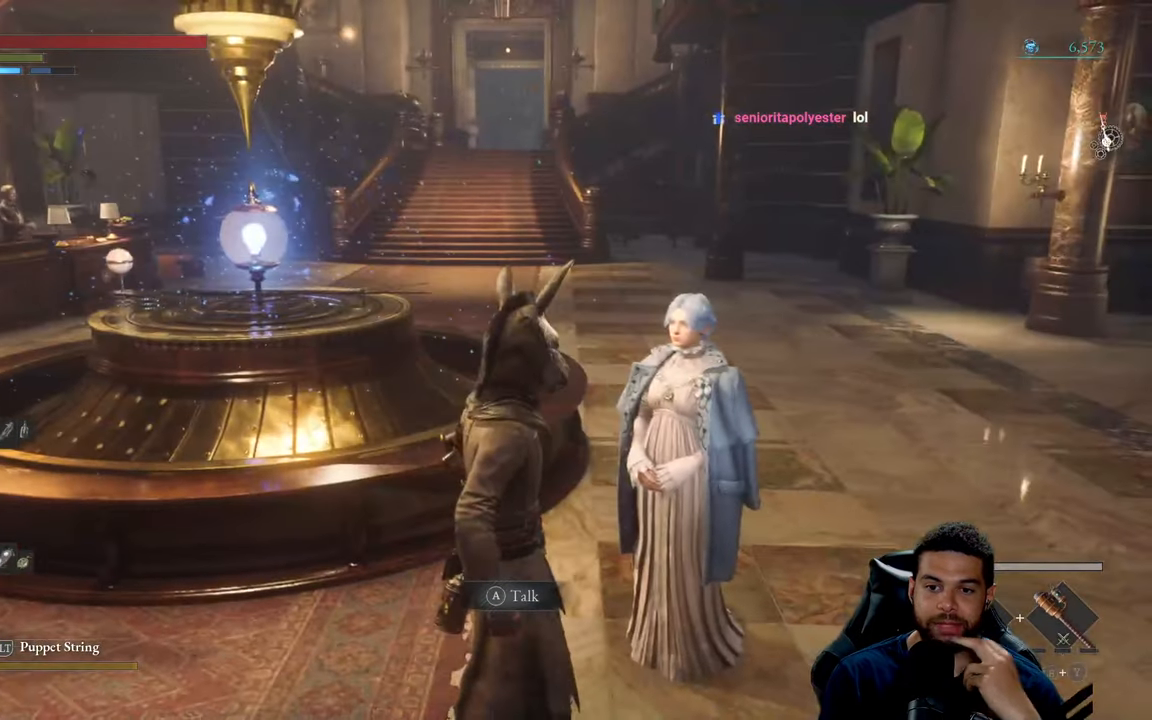
{"buttons": [], "left_stick": "center", "right_stick": "center", "events": []}
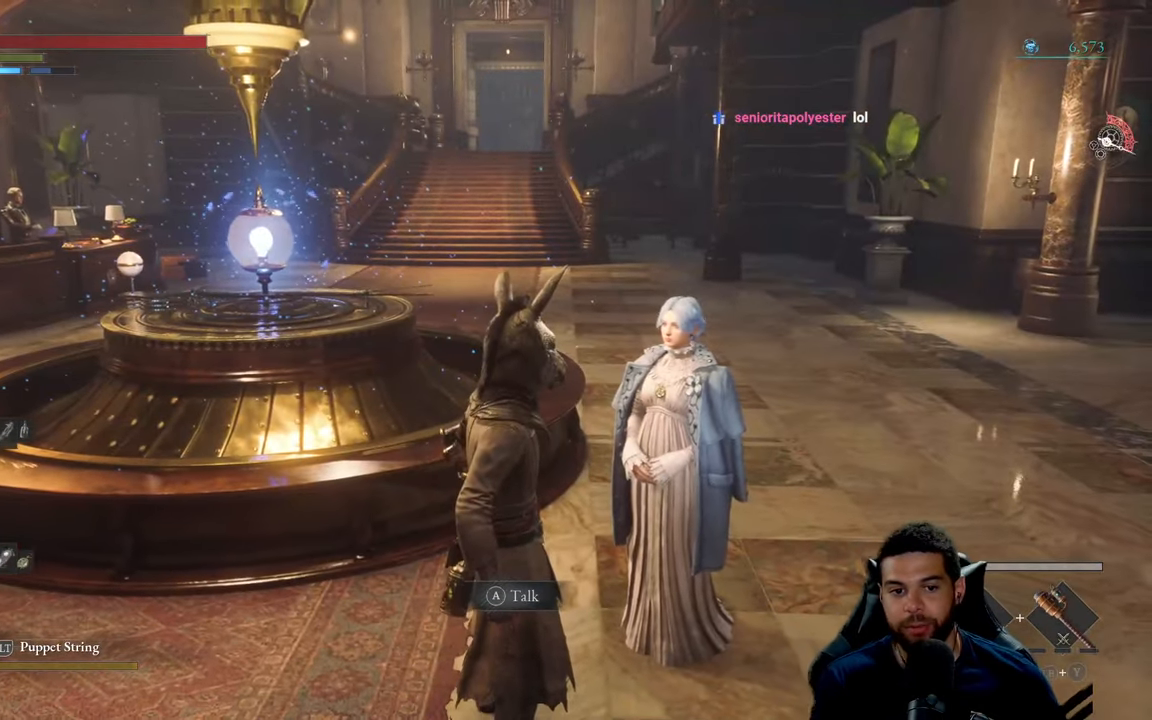
{"buttons": [], "left_stick": "left", "right_stick": "left", "events": [[383, "left_stick", "left"], [433, "right_stick", "left"]]}
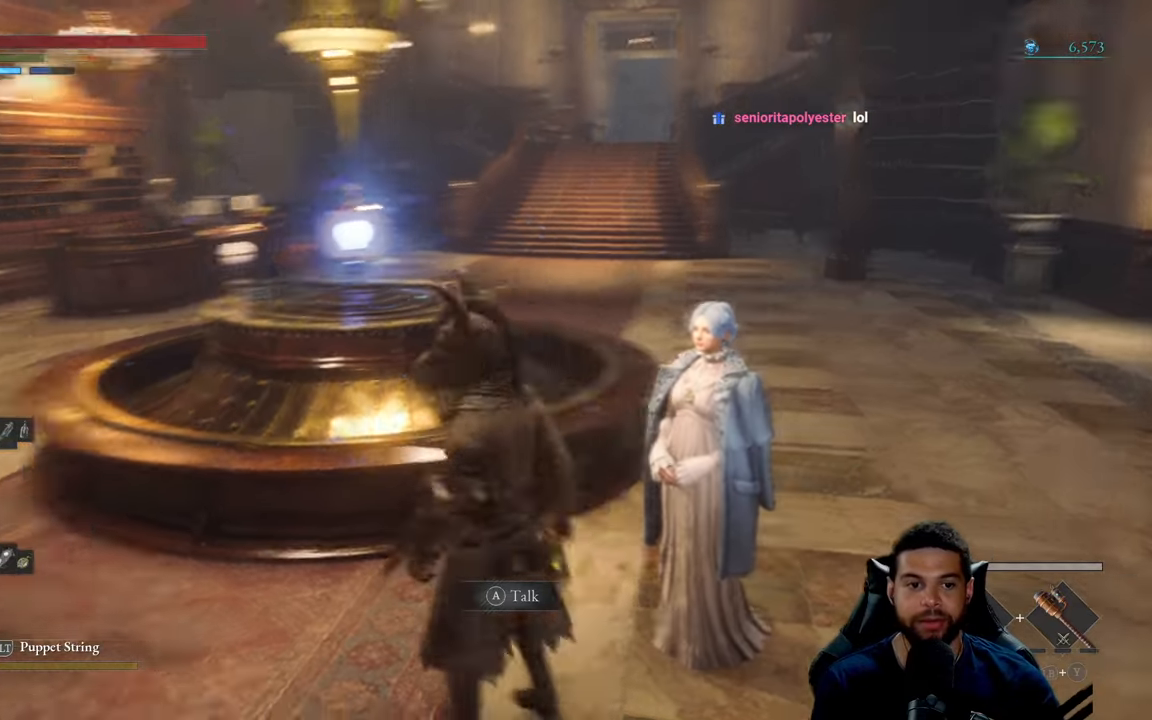
{"buttons": ["B"], "left_stick": "up-left", "right_stick": "center", "events": [[83, "right_stick", "center"], [183, "B", "down"], [183, "left_stick", "up-left"]]}
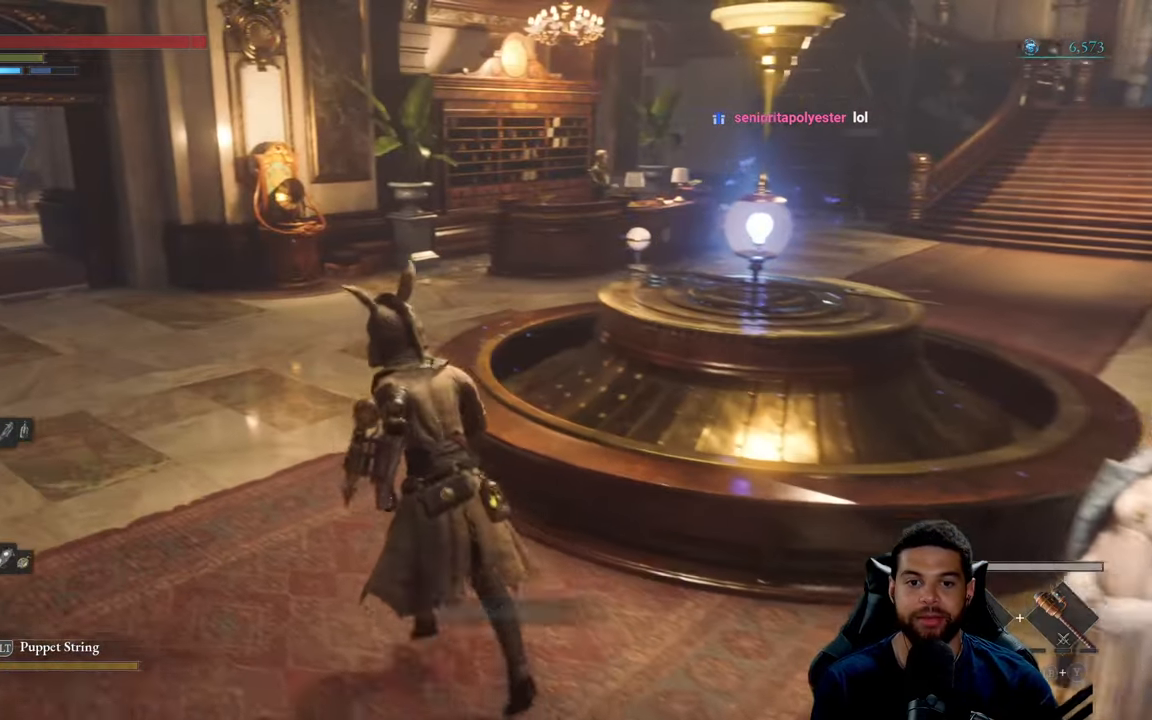
{"buttons": ["B"], "left_stick": "up", "right_stick": "right", "events": [[167, "left_stick", "up"], [400, "right_stick", "right"]]}
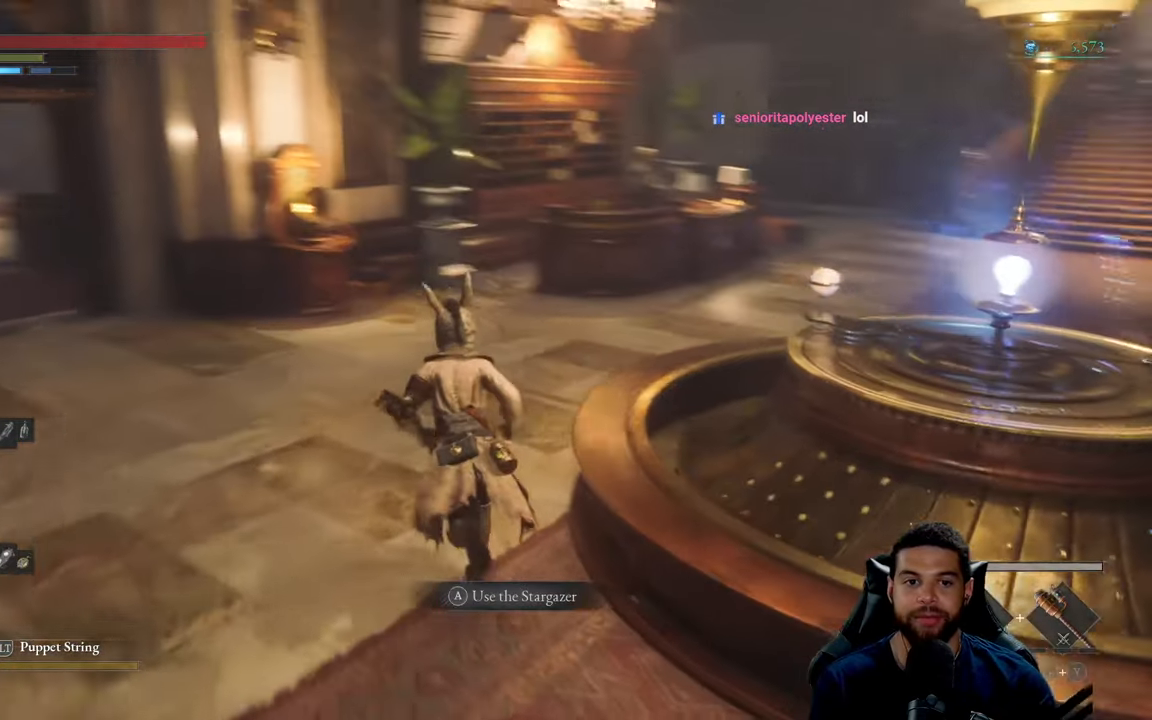
{"buttons": ["B"], "left_stick": "up", "right_stick": "center", "events": [[133, "right_stick", "center"]]}
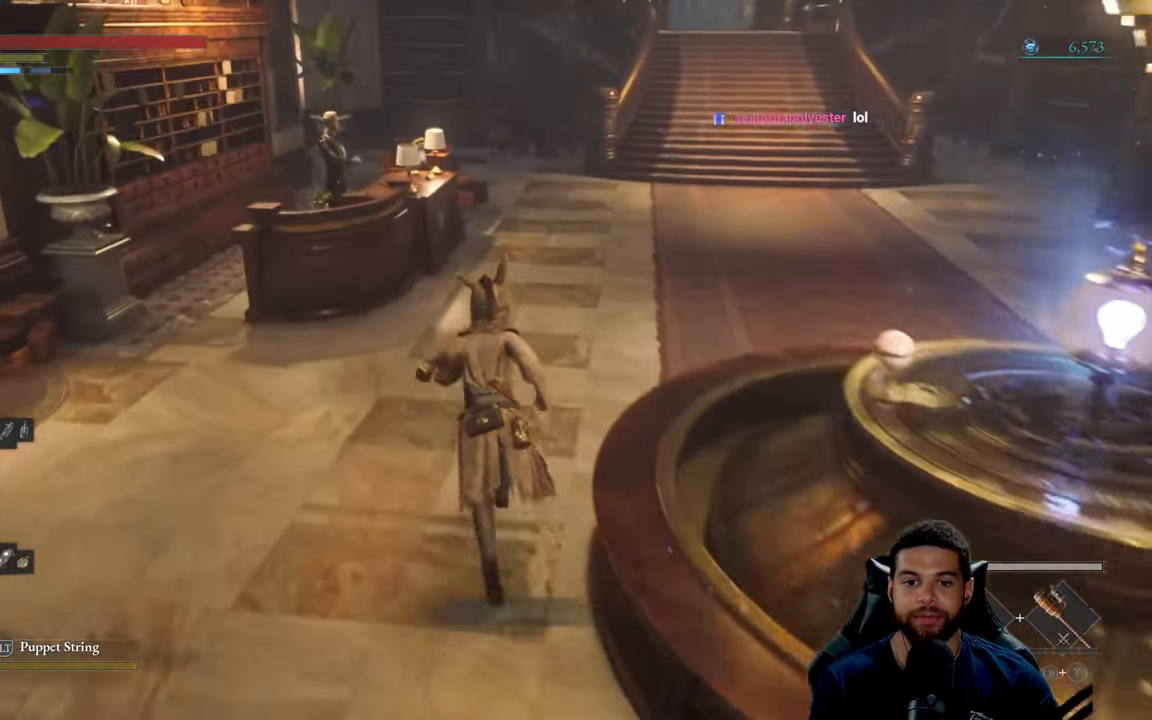
{"buttons": ["B"], "left_stick": "up", "right_stick": "up", "events": [[467, "right_stick", "up"]]}
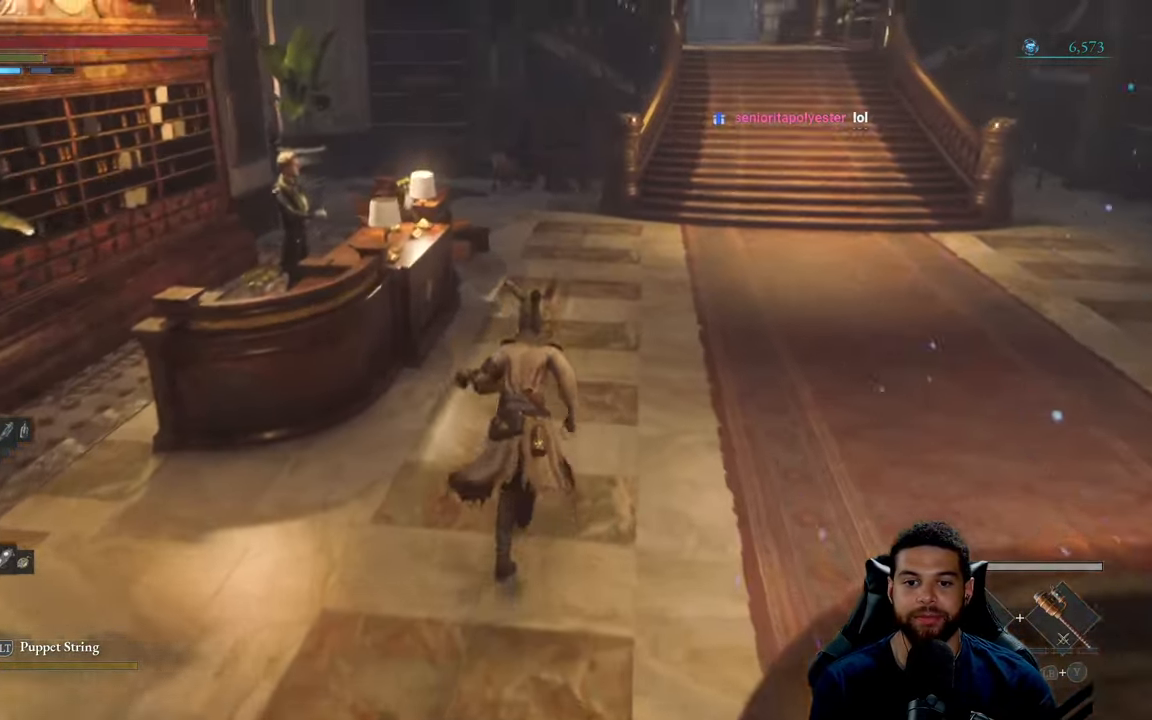
{"buttons": ["B"], "left_stick": "up-right", "right_stick": "center", "events": [[117, "right_stick", "center"], [367, "left_stick", "up-right"]]}
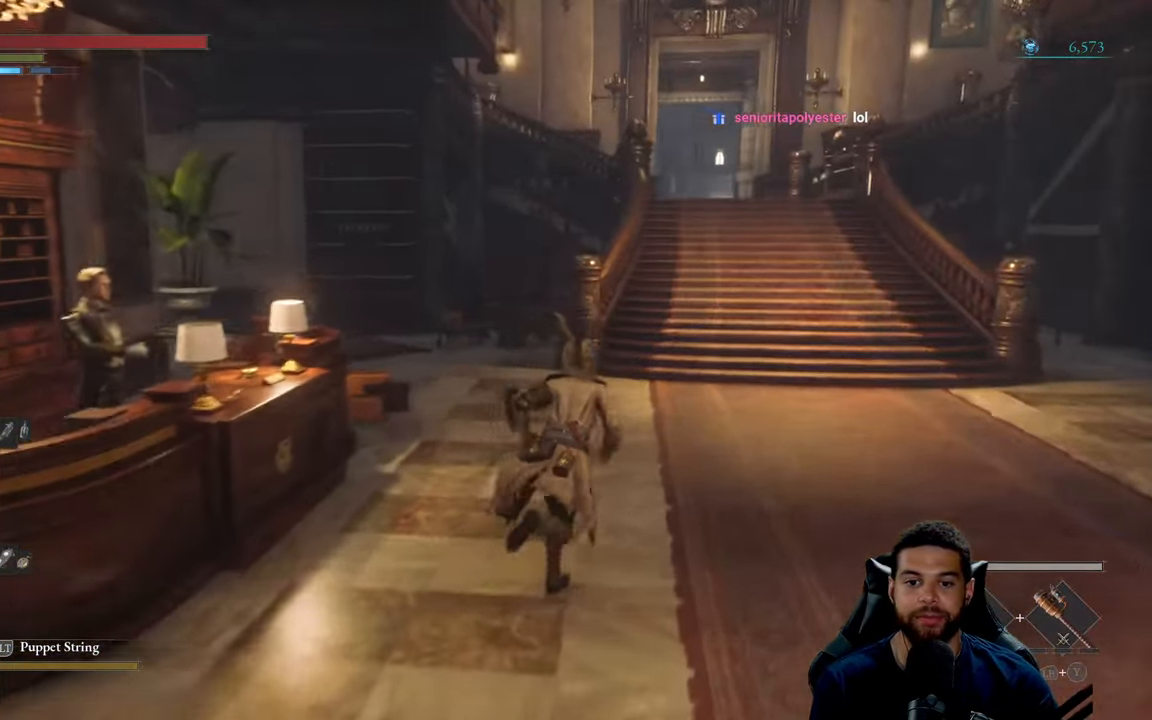
{"buttons": ["B"], "left_stick": "down-right", "right_stick": "left", "events": [[33, "right_stick", "left"], [250, "left_stick", "right"], [383, "left_stick", "down-right"]]}
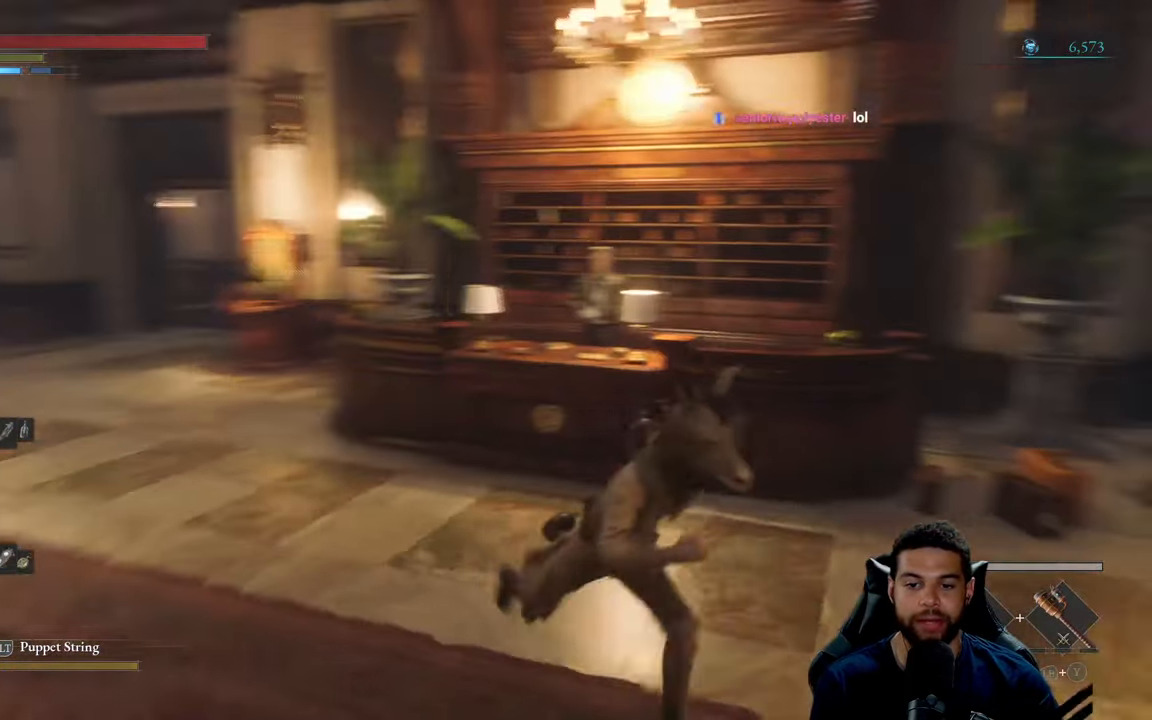
{"buttons": ["B"], "left_stick": "down-right", "right_stick": "center", "events": [[117, "right_stick", "center"], [333, "right_stick", "up-left"], [483, "right_stick", "center"]]}
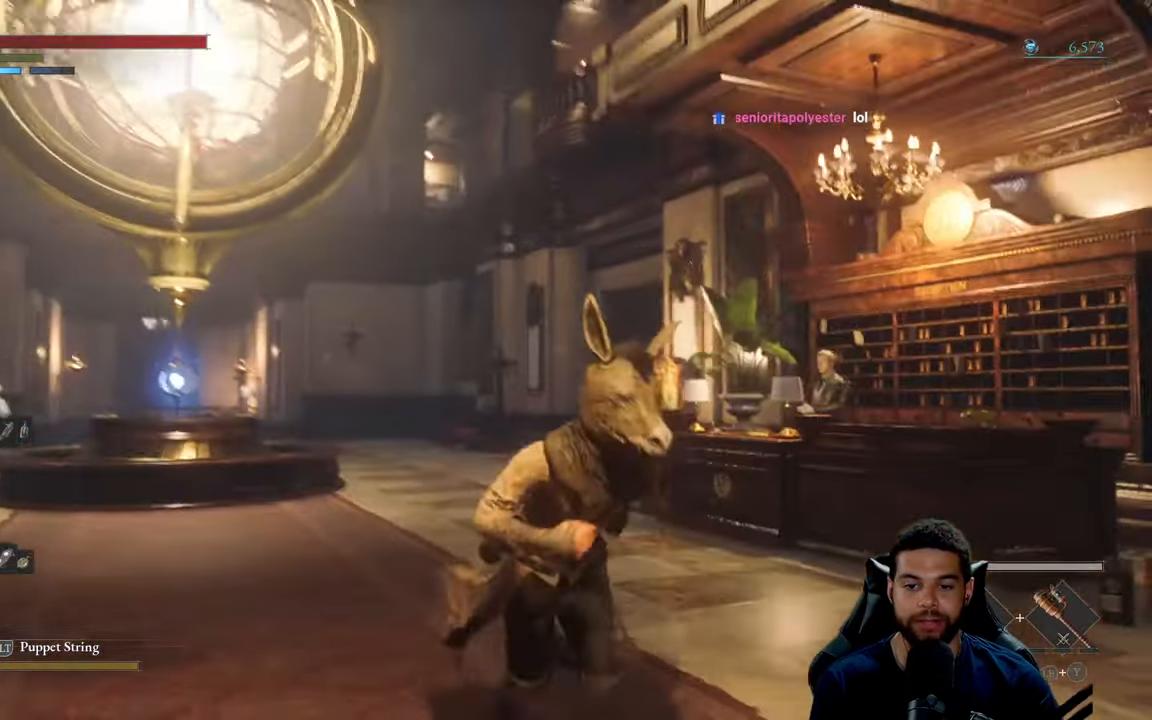
{"buttons": ["B"], "left_stick": "down-right", "right_stick": "center", "events": []}
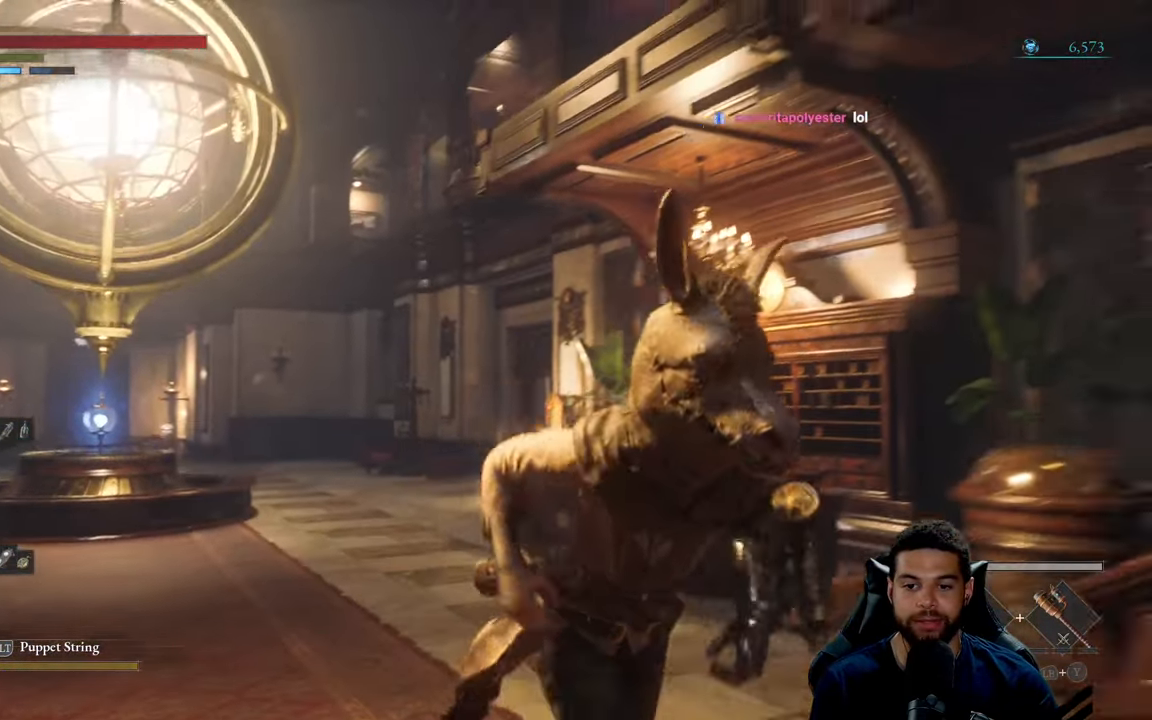
{"buttons": ["B"], "left_stick": "right", "right_stick": "right", "events": [[183, "right_stick", "right"], [383, "left_stick", "right"]]}
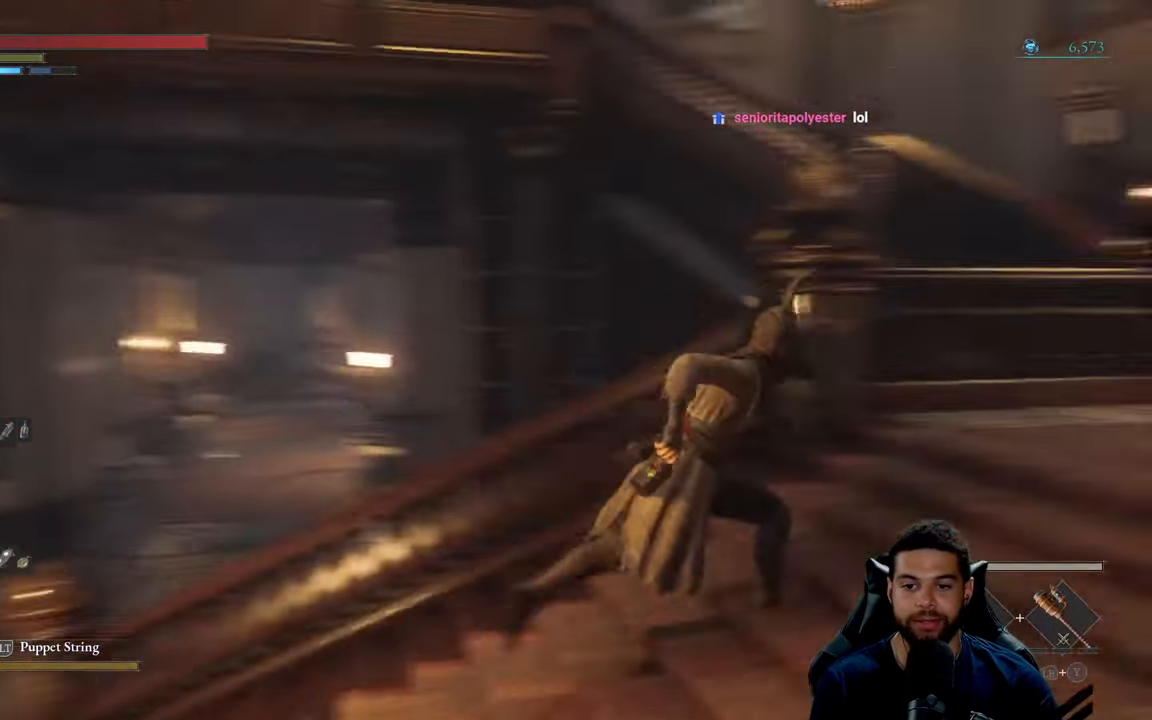
{"buttons": ["B"], "left_stick": "up-right", "right_stick": "center", "events": [[33, "left_stick", "up-right"], [67, "right_stick", "center"]]}
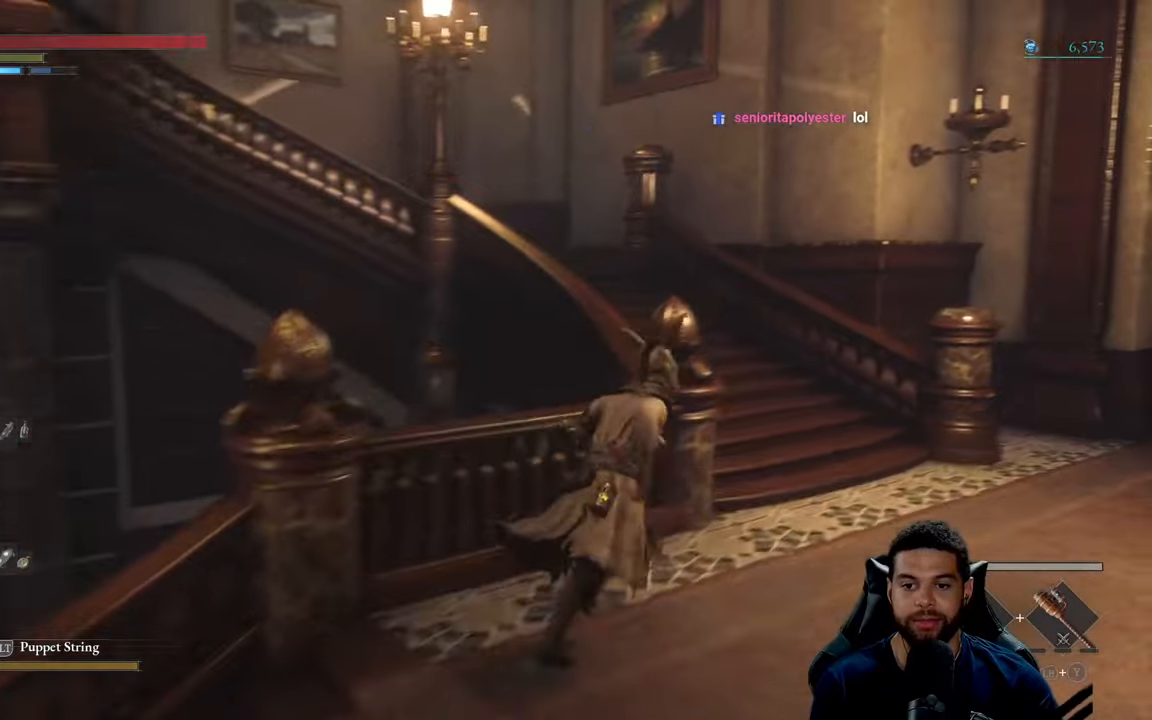
{"buttons": ["B"], "left_stick": "up-right", "right_stick": "left", "events": [[200, "right_stick", "left"]]}
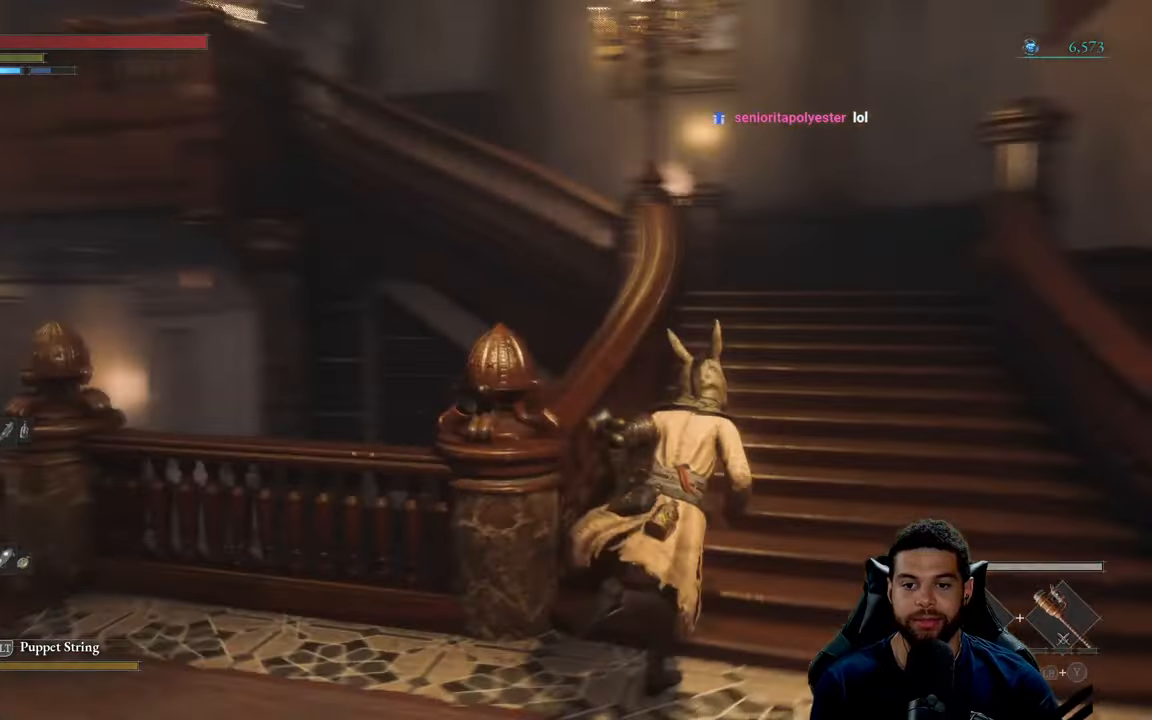
{"buttons": ["B"], "left_stick": "right", "right_stick": "left", "events": [[317, "left_stick", "right"]]}
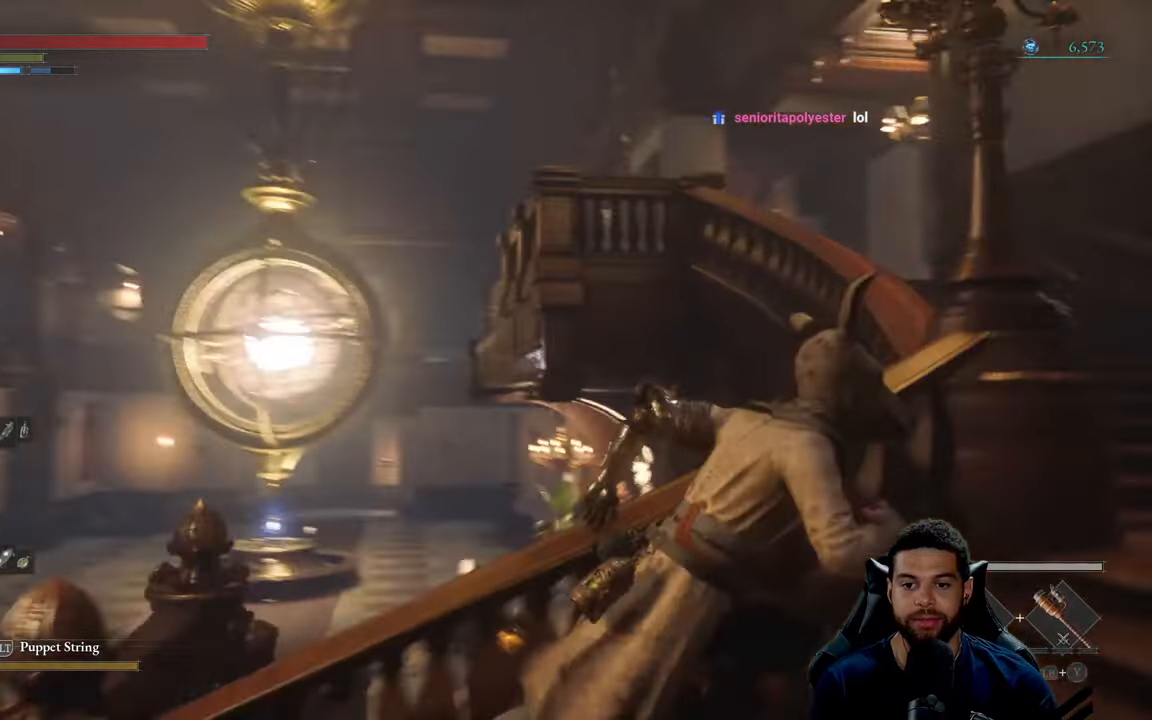
{"buttons": ["B"], "left_stick": "up-right", "right_stick": "center", "events": [[250, "right_stick", "down-left"], [434, "right_stick", "center"], [500, "left_stick", "up-right"]]}
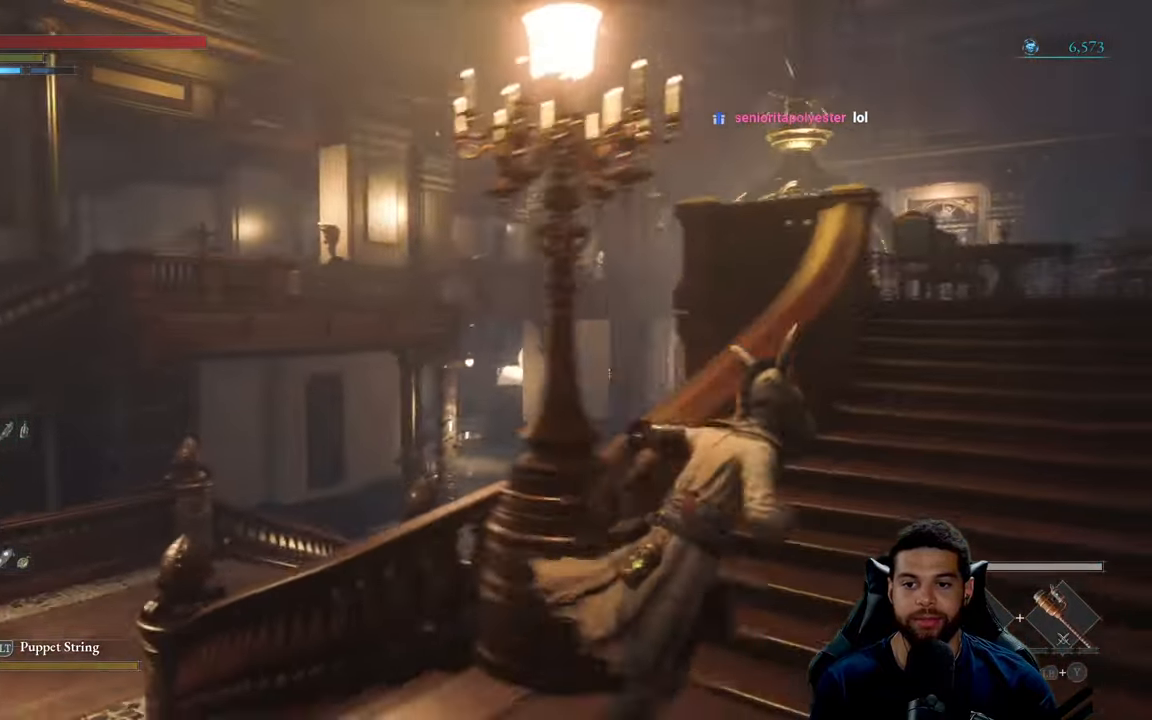
{"buttons": ["B"], "left_stick": "up-right", "right_stick": "center", "events": [[334, "right_stick", "down"], [467, "right_stick", "center"]]}
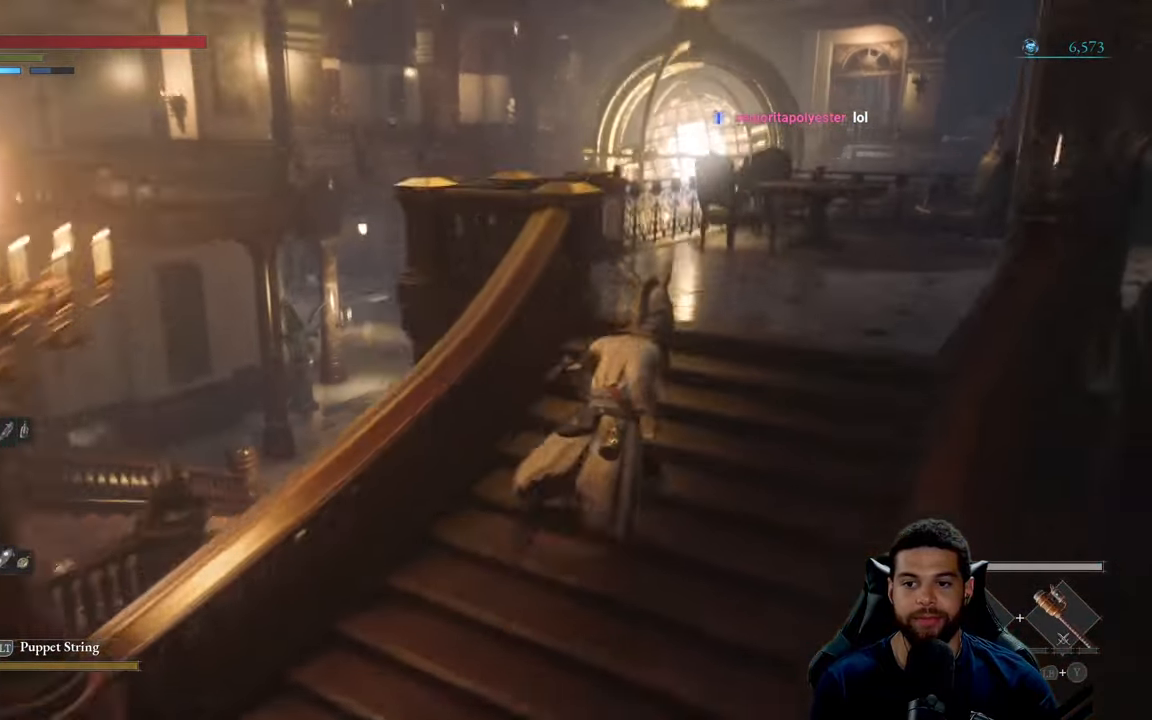
{"buttons": ["B"], "left_stick": "up", "right_stick": "center", "events": [[134, "right_stick", "right"], [184, "left_stick", "up"], [317, "right_stick", "center"]]}
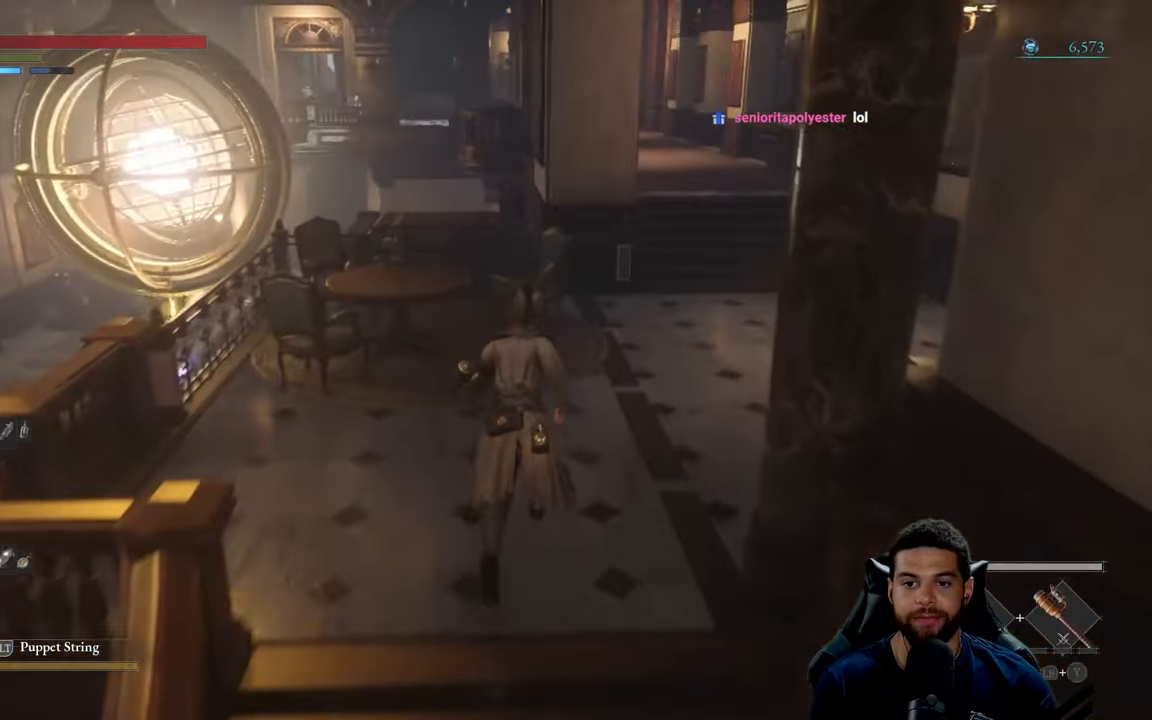
{"buttons": ["B"], "left_stick": "up", "right_stick": "center", "events": []}
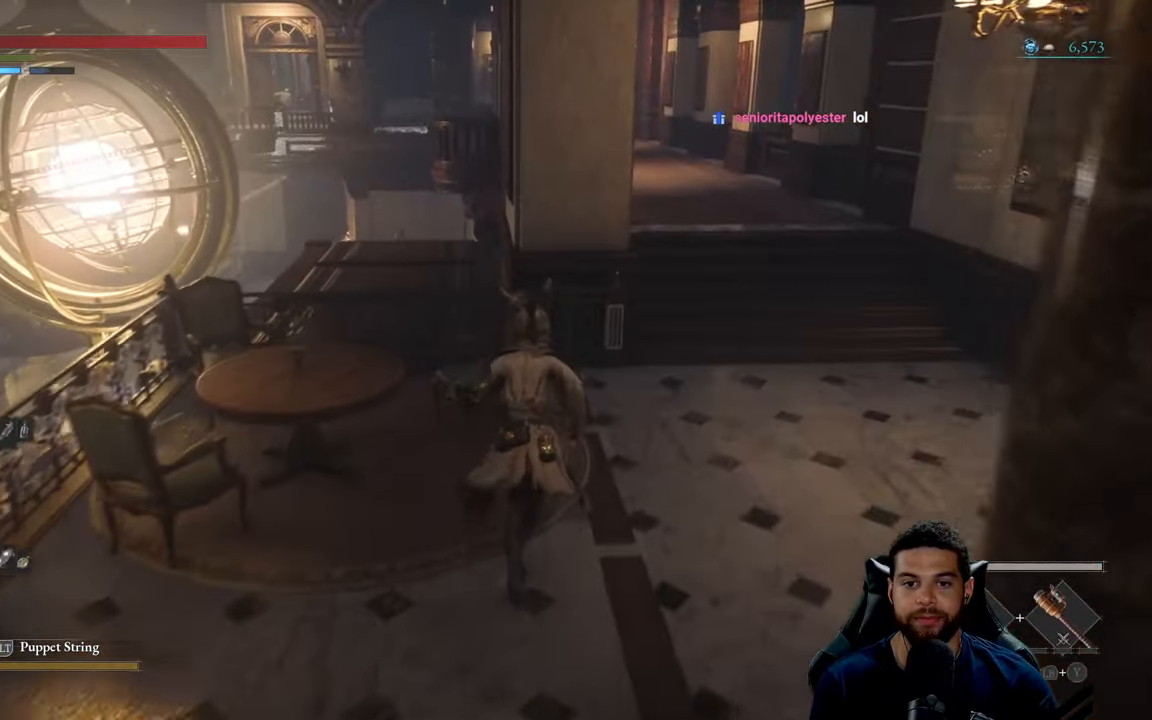
{"buttons": ["B"], "left_stick": "right", "right_stick": "left", "events": [[134, "left_stick", "up-right"], [284, "right_stick", "left"], [484, "left_stick", "right"]]}
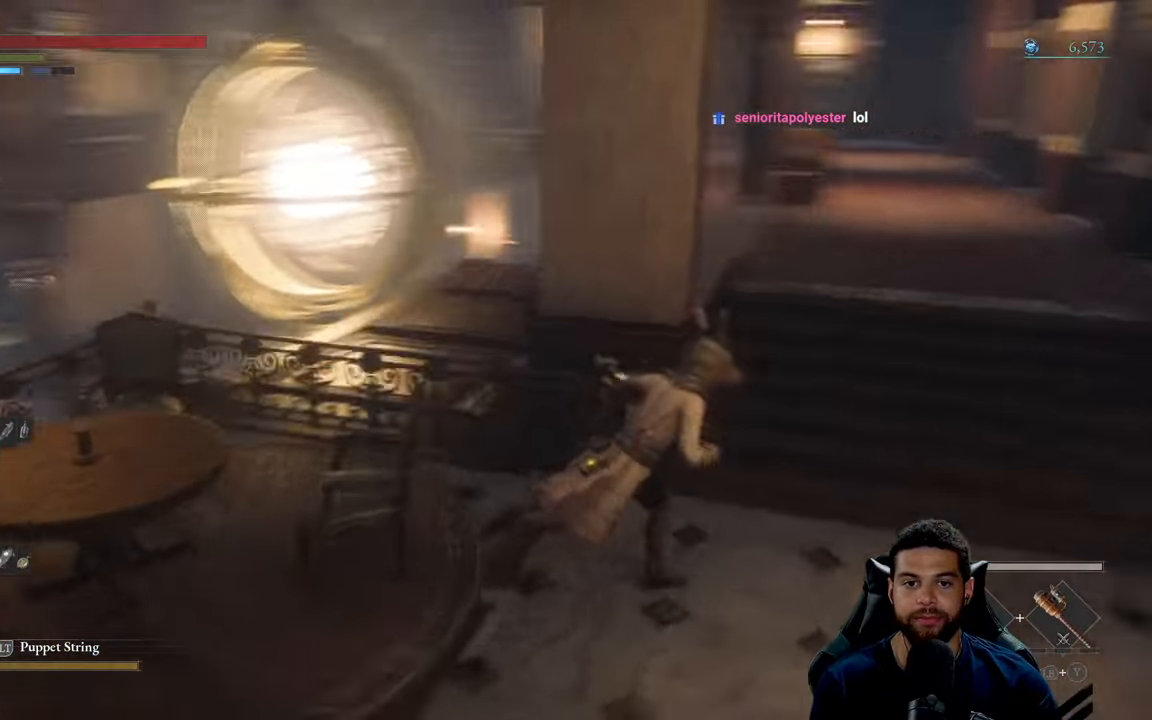
{"buttons": ["B"], "left_stick": "down-right", "right_stick": "center", "events": [[317, "right_stick", "center"], [384, "left_stick", "down-right"]]}
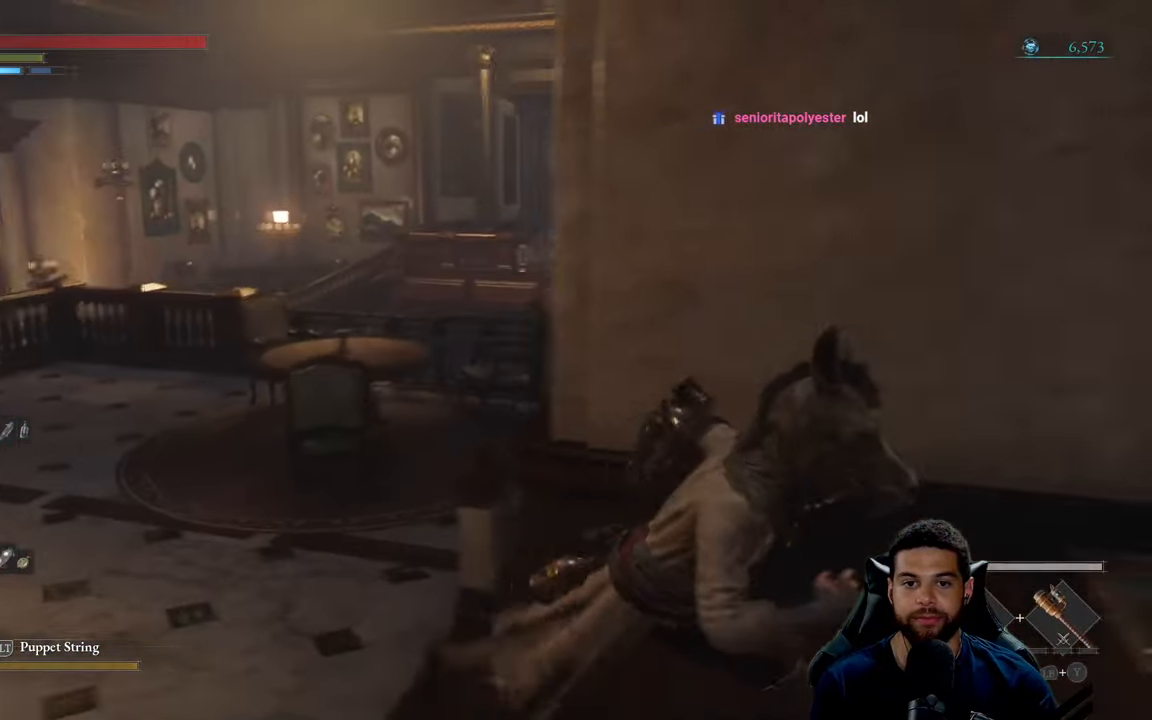
{"buttons": ["B"], "left_stick": "up-right", "right_stick": "center", "events": [[200, "left_stick", "right"], [417, "left_stick", "up-right"]]}
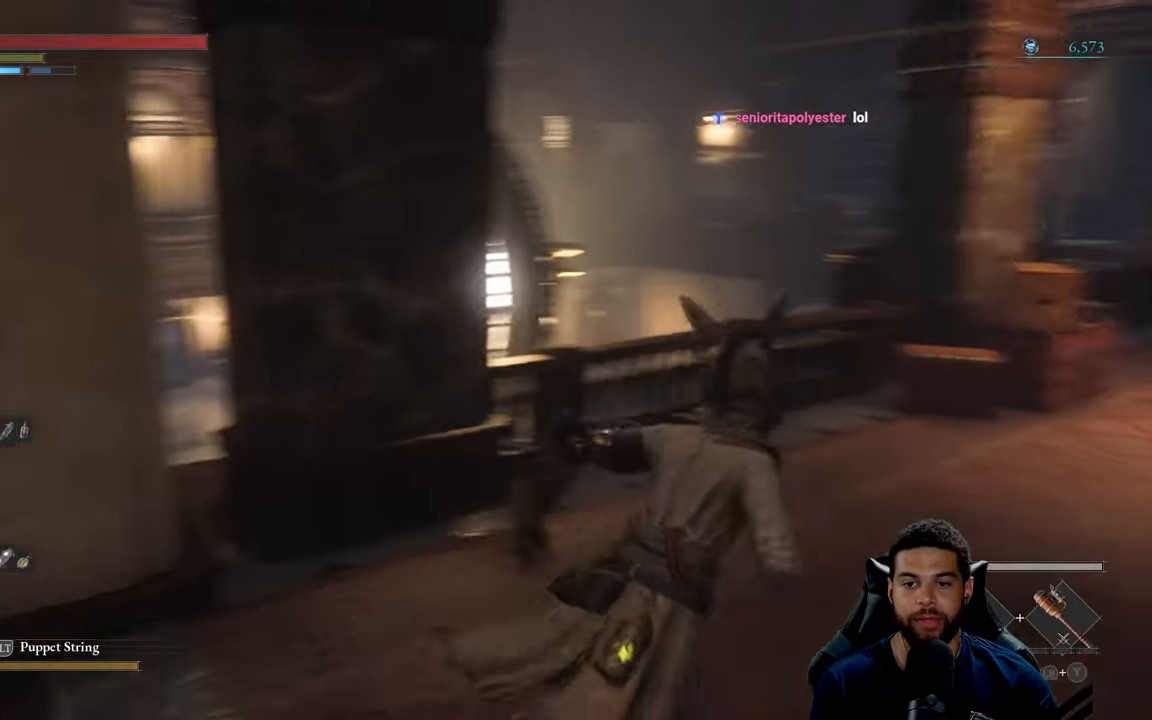
{"buttons": ["B"], "left_stick": "up-right", "right_stick": "center", "events": [[34, "right_stick", "left"], [284, "right_stick", "center"]]}
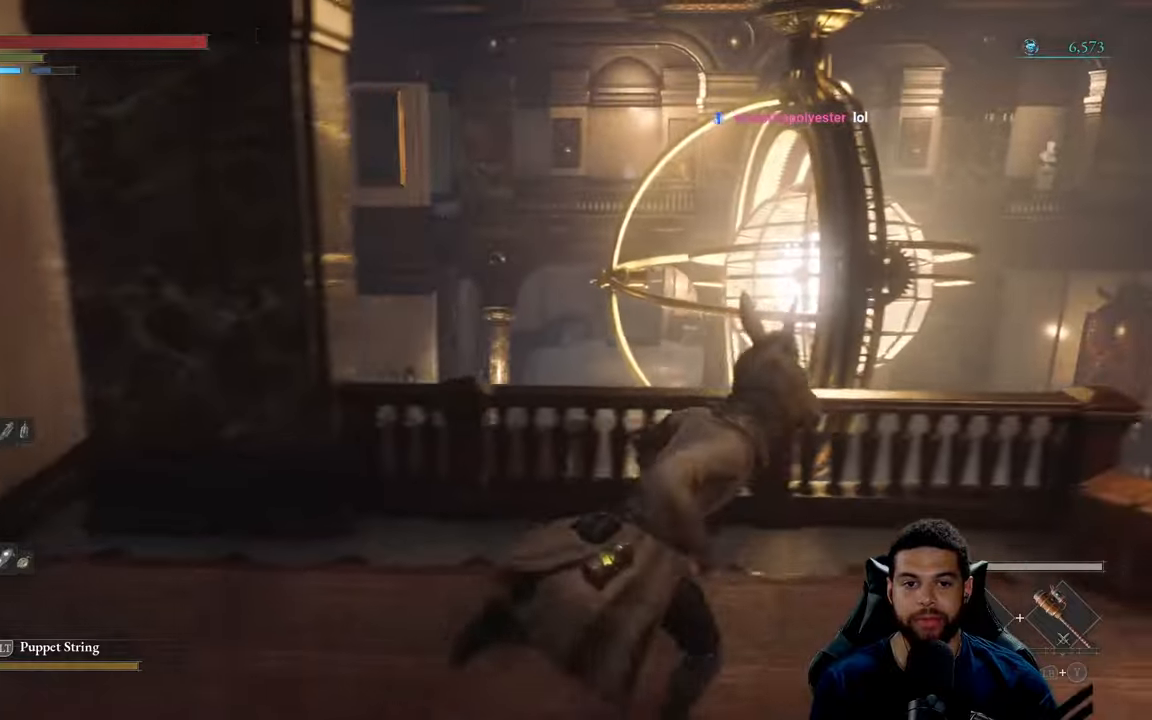
{"buttons": ["B"], "left_stick": "up-right", "right_stick": "center", "events": [[183, "right_stick", "right"], [466, "right_stick", "center"]]}